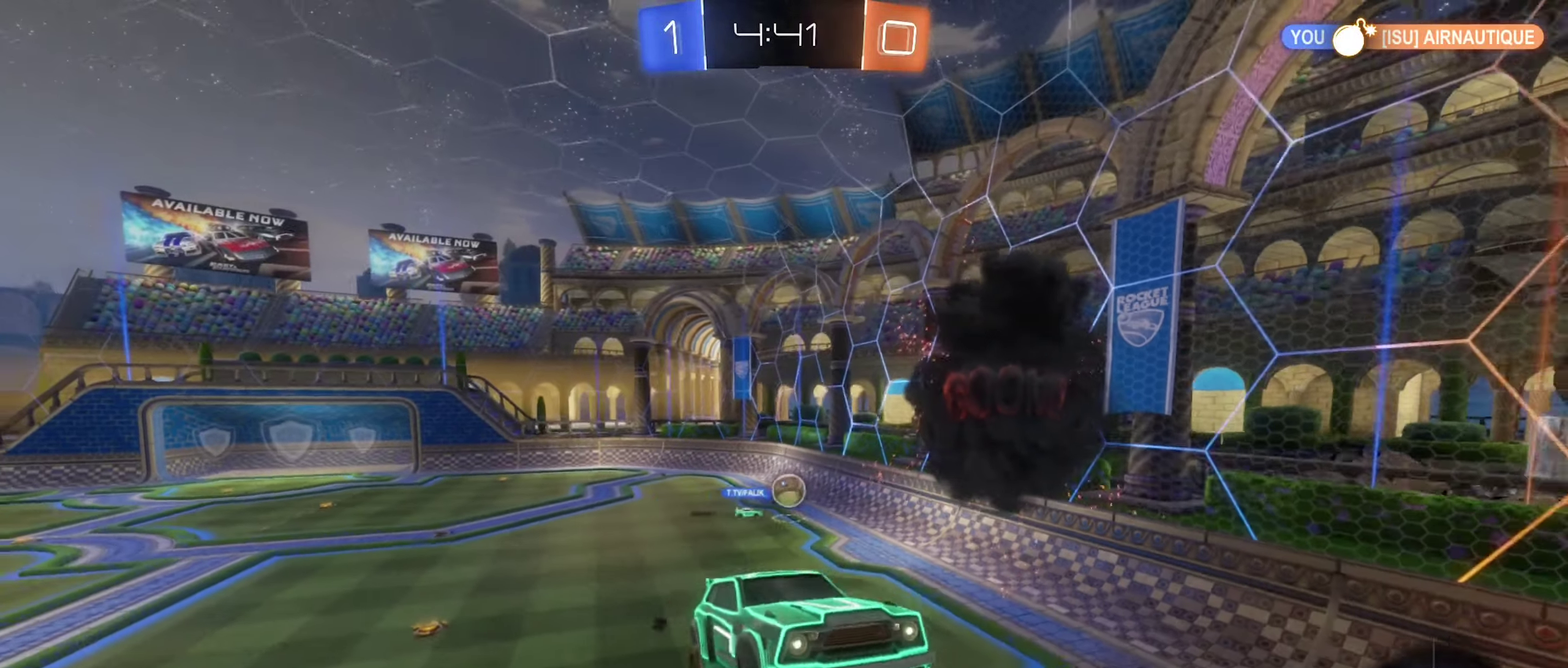
Gameplay with a controller (Xbox layout); each line is a JSON object with the inputs held at the frame after it. "events" lists button and stick changes between this image and that frame as [ms after this image, input, new state], when the widget could be followed in between.
{"buttons": [], "left_stick": "center", "right_stick": "center", "events": []}
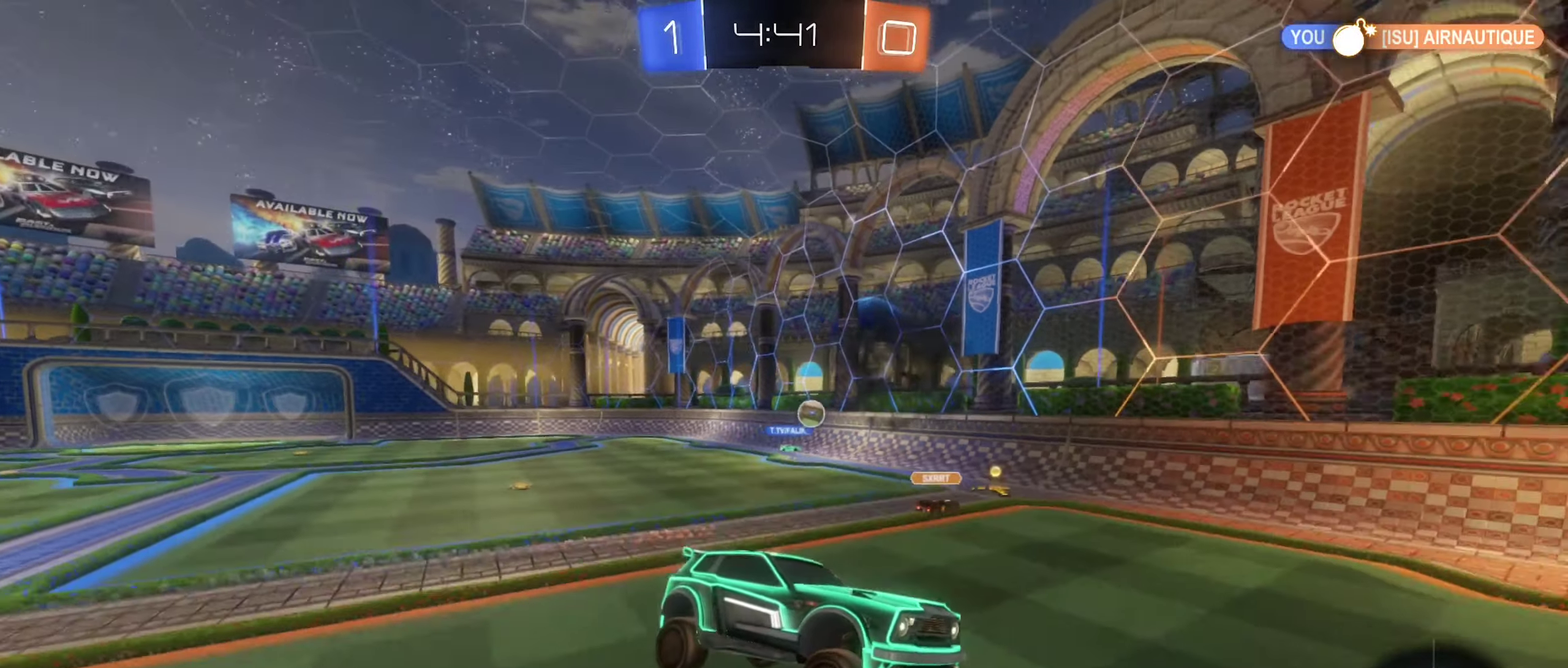
{"buttons": ["R2"], "left_stick": "left", "right_stick": "center", "events": [[50, "R2", "down"], [150, "left_stick", "right"], [266, "left_stick", "center"], [350, "left_stick", "left"]]}
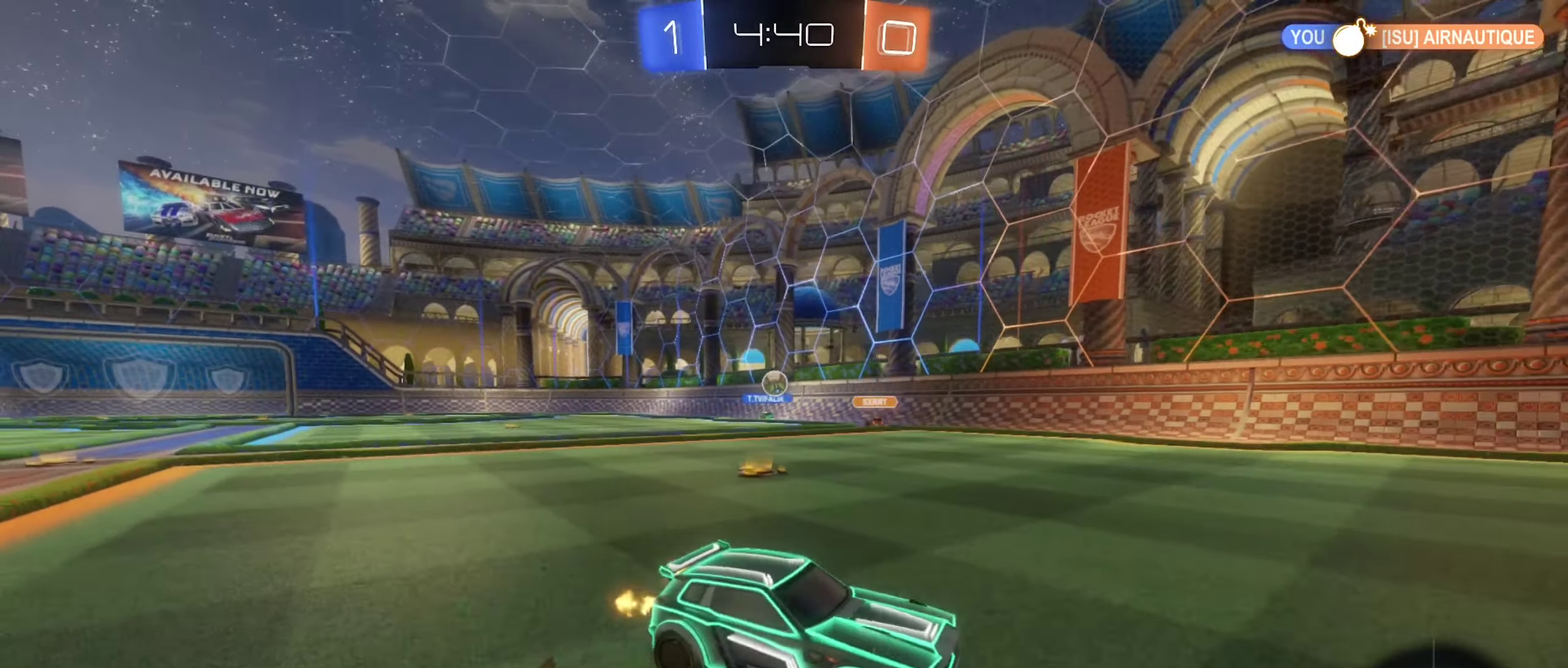
{"buttons": ["R2"], "left_stick": "left", "right_stick": "center", "events": [[33, "left_stick", "center"], [100, "left_stick", "left"]]}
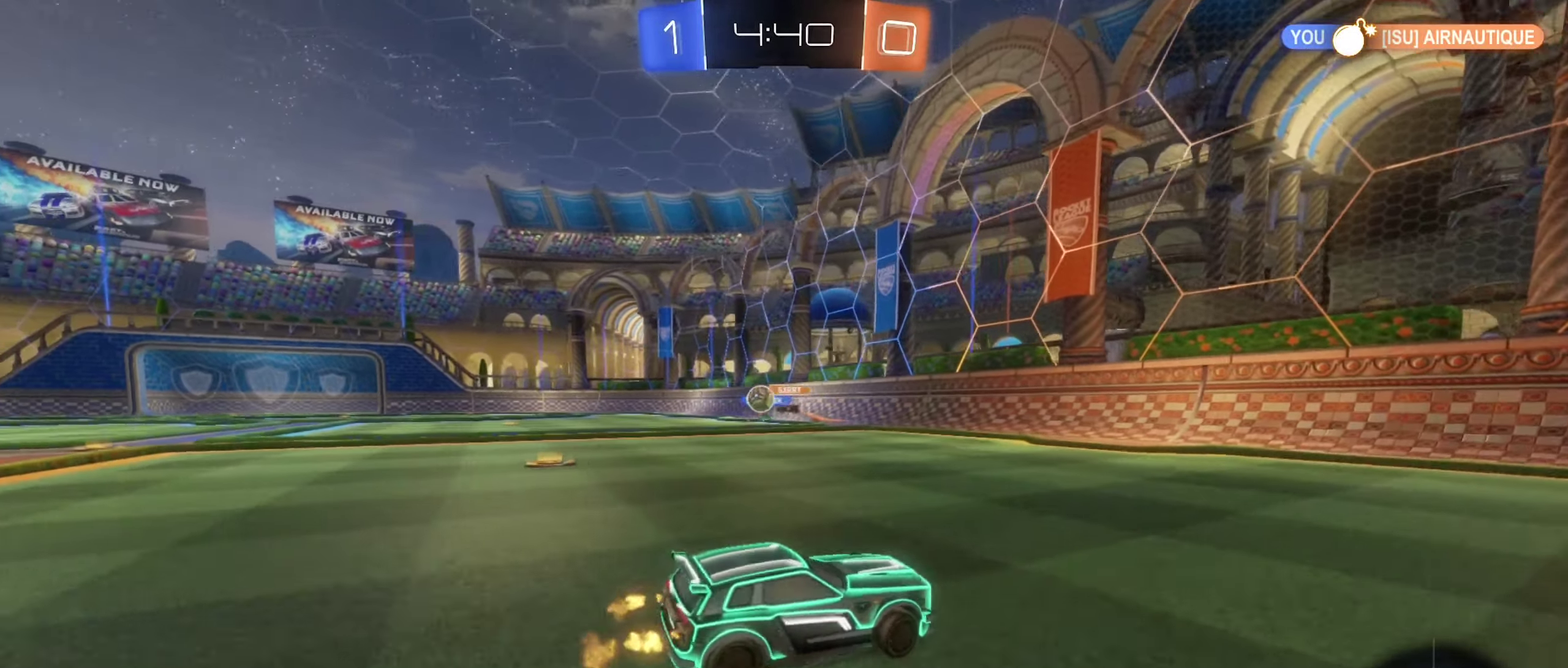
{"buttons": ["R2"], "left_stick": "up-left", "right_stick": "center", "events": [[466, "left_stick", "up-left"]]}
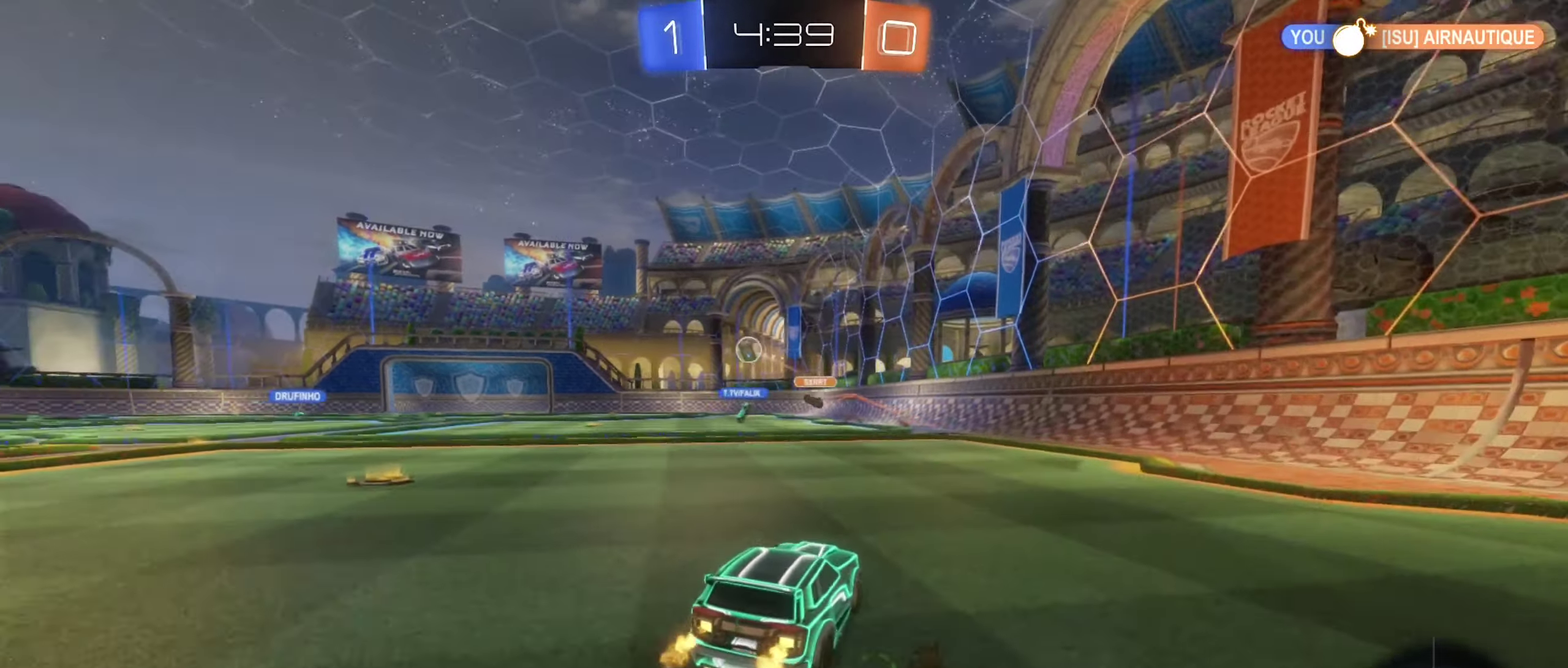
{"buttons": ["R2"], "left_stick": "left", "right_stick": "center", "events": [[33, "left_stick", "center"], [166, "left_stick", "left"], [333, "left_stick", "center"], [383, "left_stick", "left"]]}
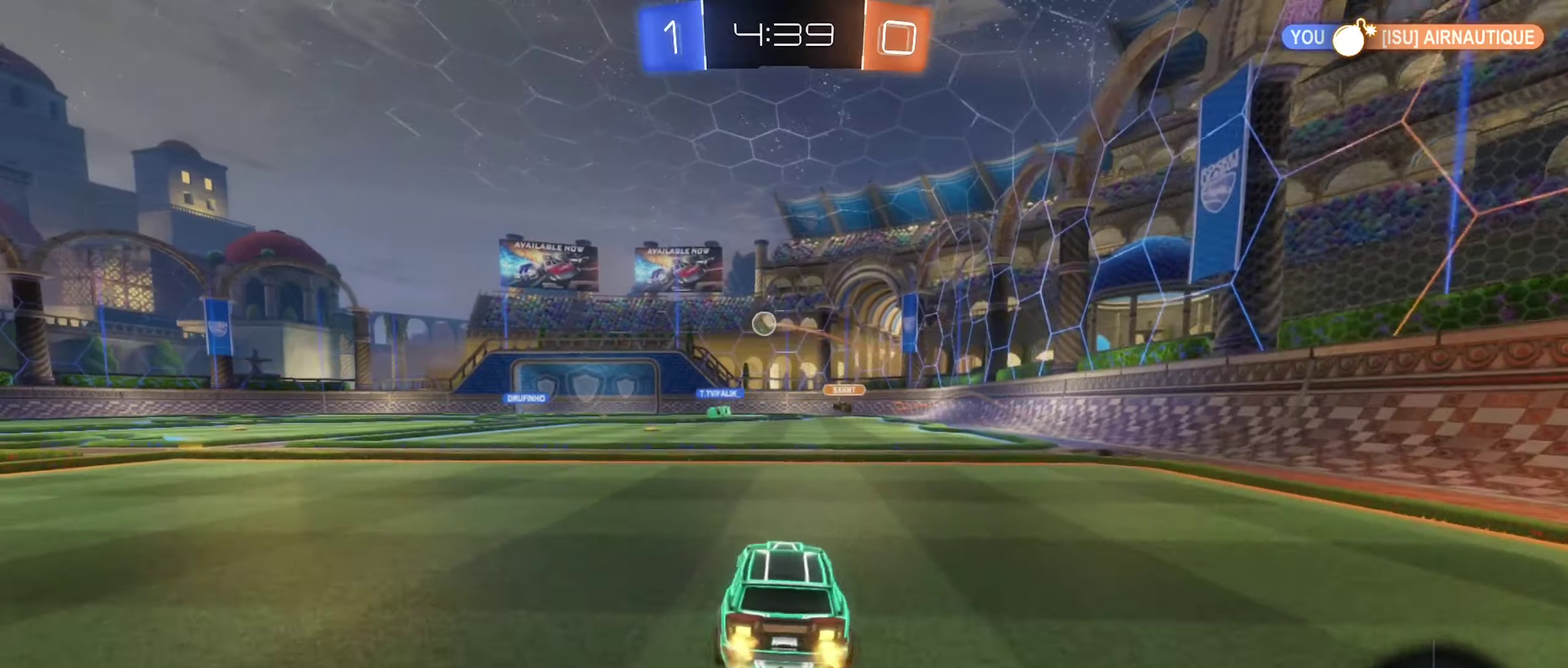
{"buttons": ["A", "R2"], "left_stick": "up", "right_stick": "center", "events": [[67, "left_stick", "center"], [250, "left_stick", "up-left"], [300, "A", "down"], [300, "left_stick", "up"], [367, "A", "up"], [450, "A", "down"]]}
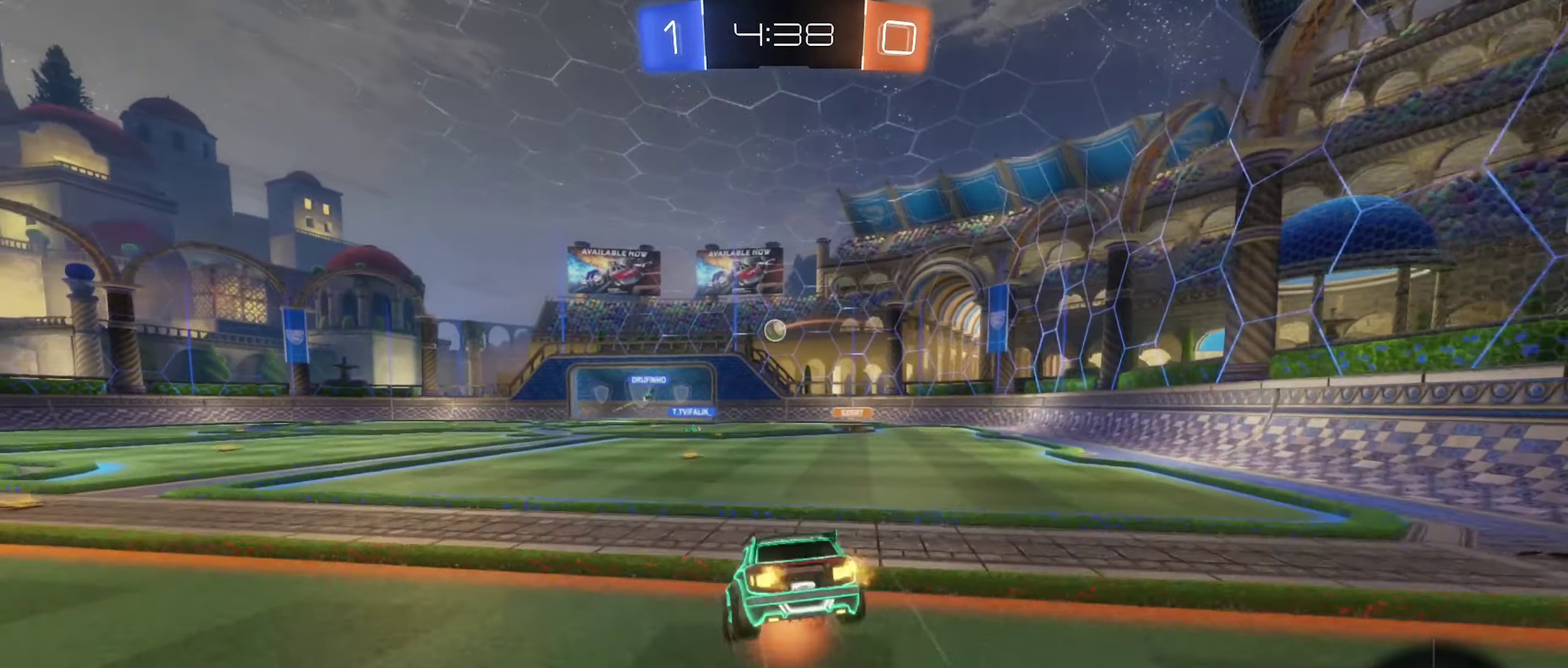
{"buttons": [], "left_stick": "center", "right_stick": "center", "events": [[50, "left_stick", "center"], [133, "A", "up"], [183, "R2", "up"]]}
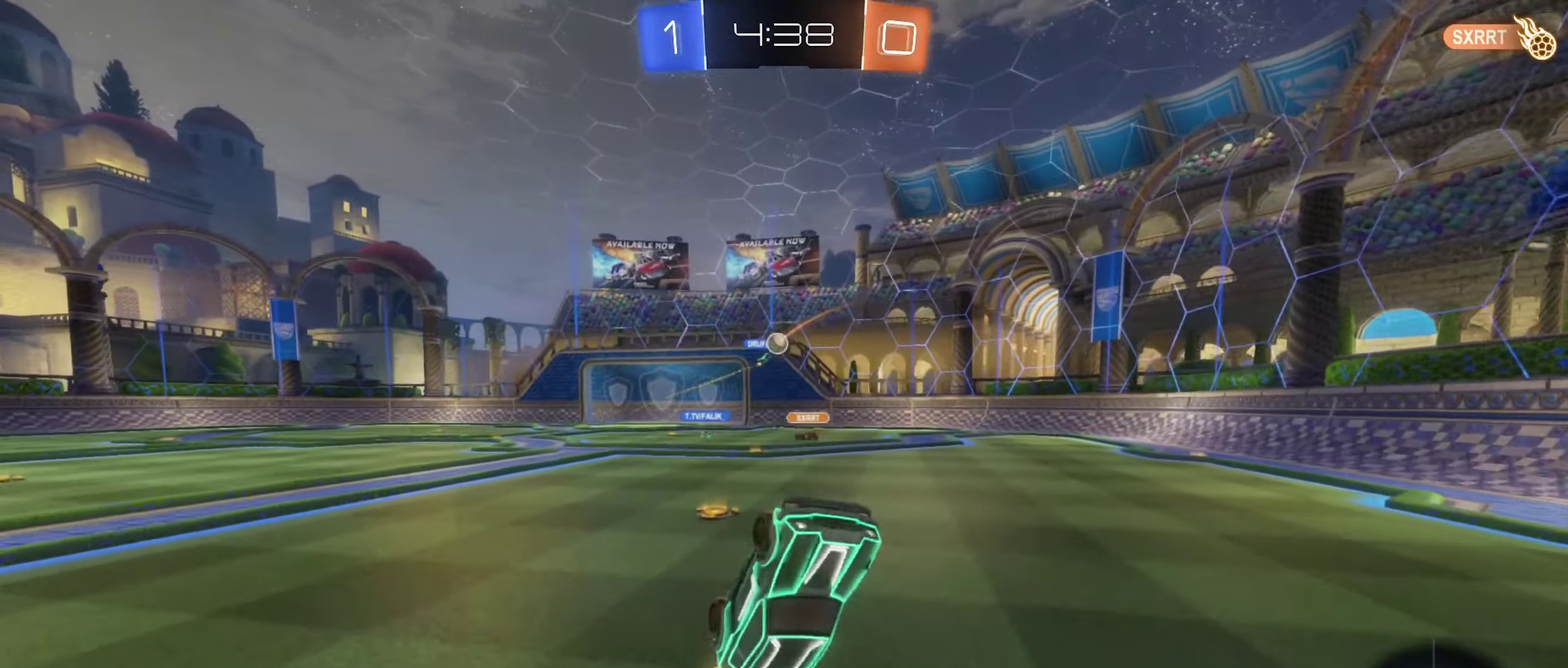
{"buttons": ["R2"], "left_stick": "right", "right_stick": "center", "events": [[350, "R2", "down"], [400, "left_stick", "right"]]}
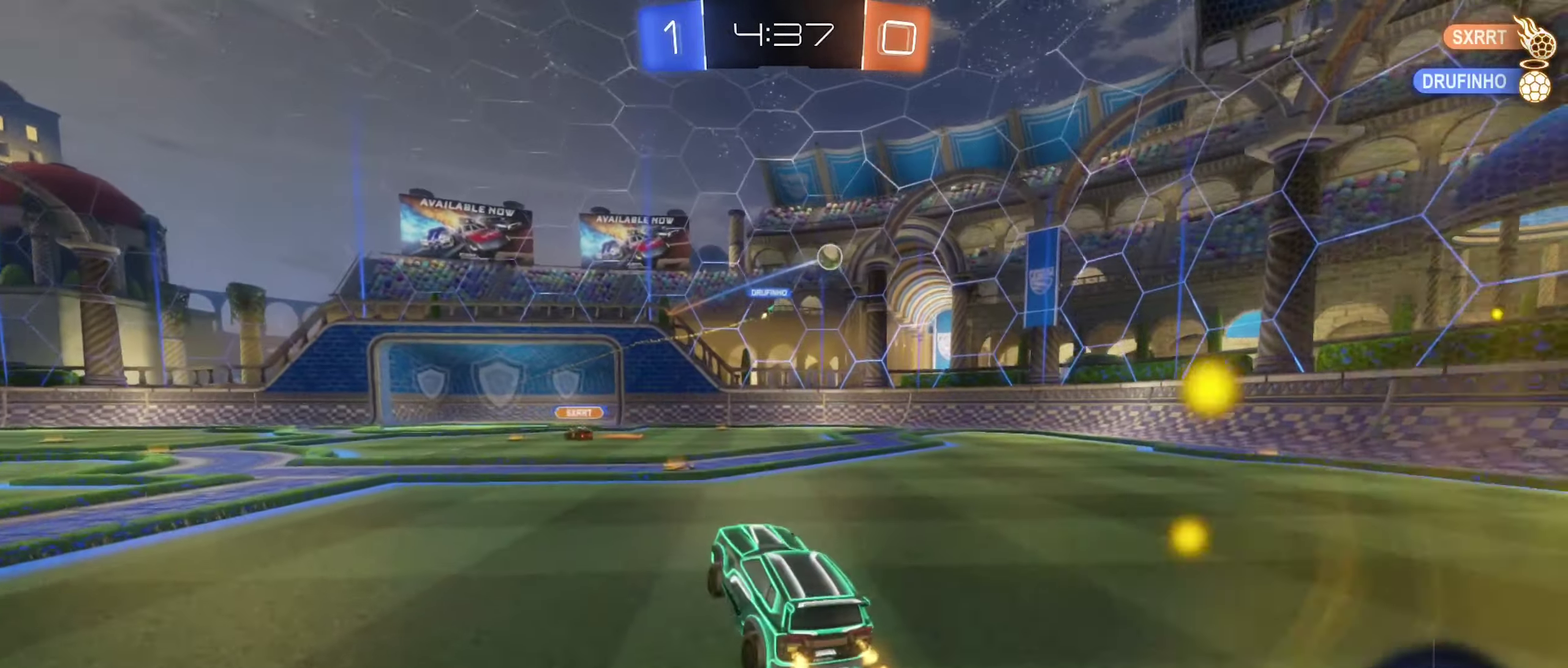
{"buttons": ["R2"], "left_stick": "left", "right_stick": "center", "events": [[150, "left_stick", "center"], [350, "left_stick", "left"]]}
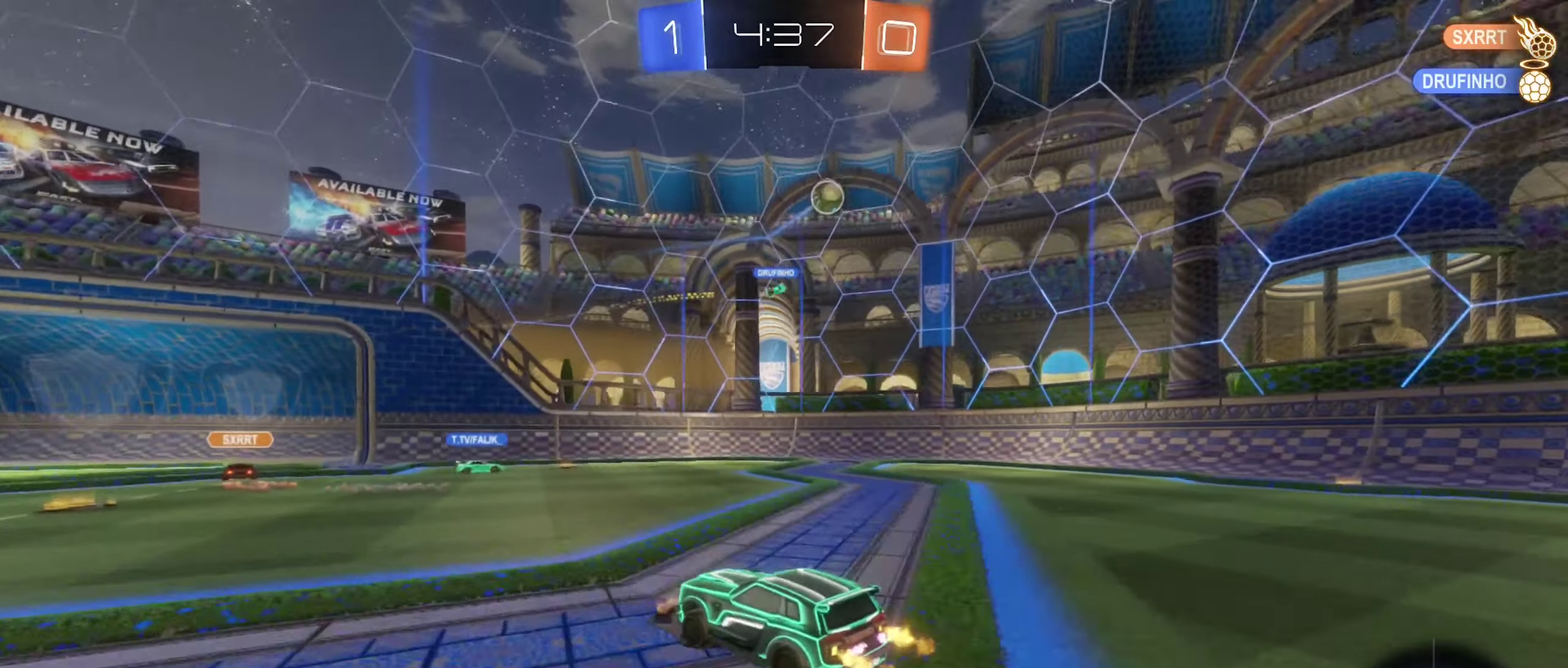
{"buttons": ["R2"], "left_stick": "center", "right_stick": "center", "events": [[167, "left_stick", "center"], [417, "left_stick", "left"], [500, "left_stick", "center"]]}
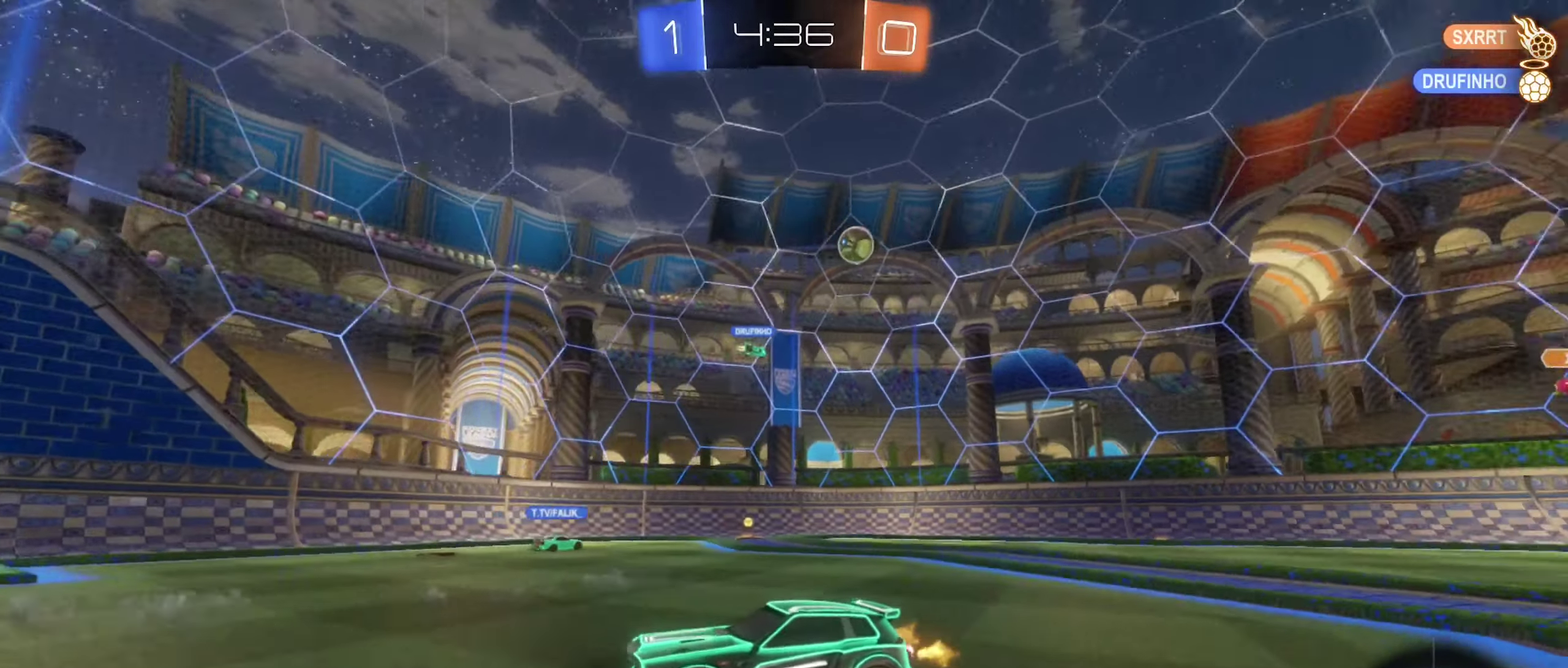
{"buttons": ["R2"], "left_stick": "center", "right_stick": "center", "events": [[133, "left_stick", "right"], [300, "left_stick", "left"], [417, "left_stick", "center"]]}
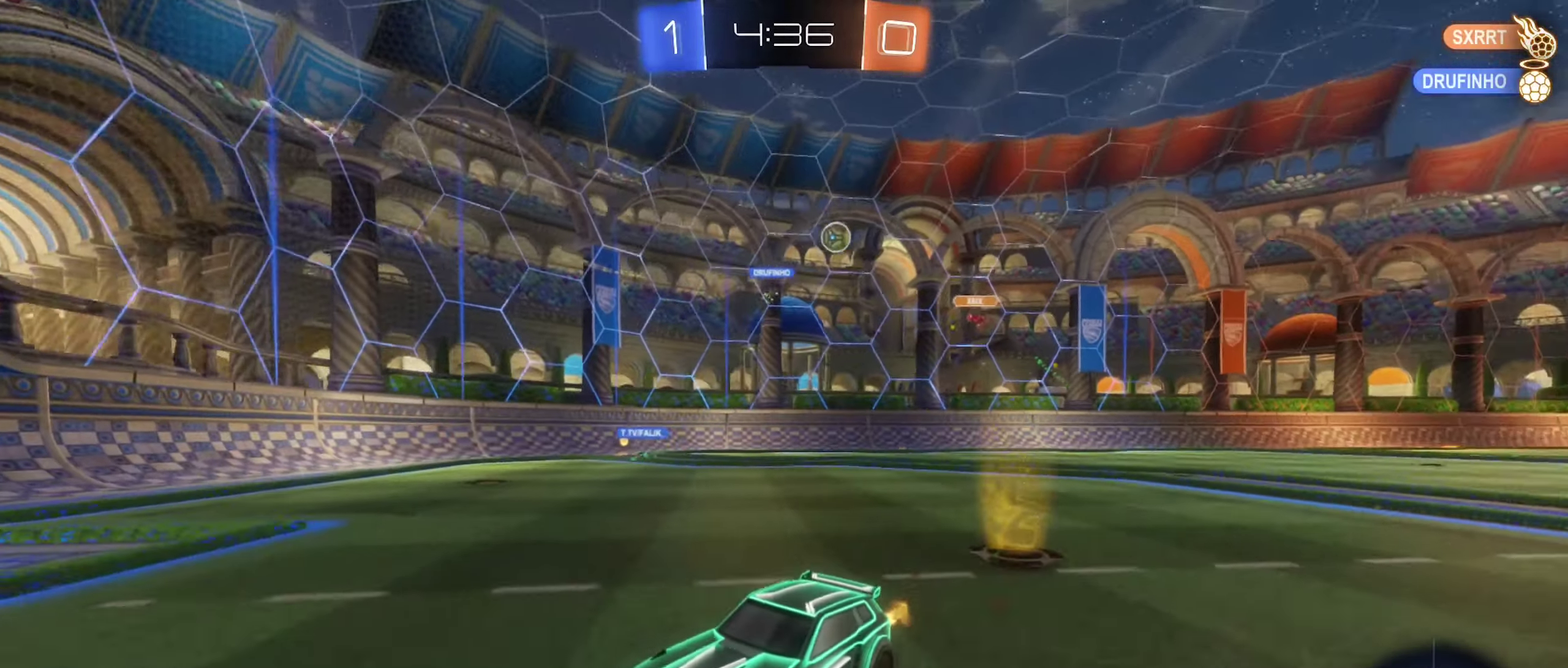
{"buttons": ["R2"], "left_stick": "right", "right_stick": "center", "events": [[17, "left_stick", "right"], [50, "L1", "down"], [183, "L1", "up"]]}
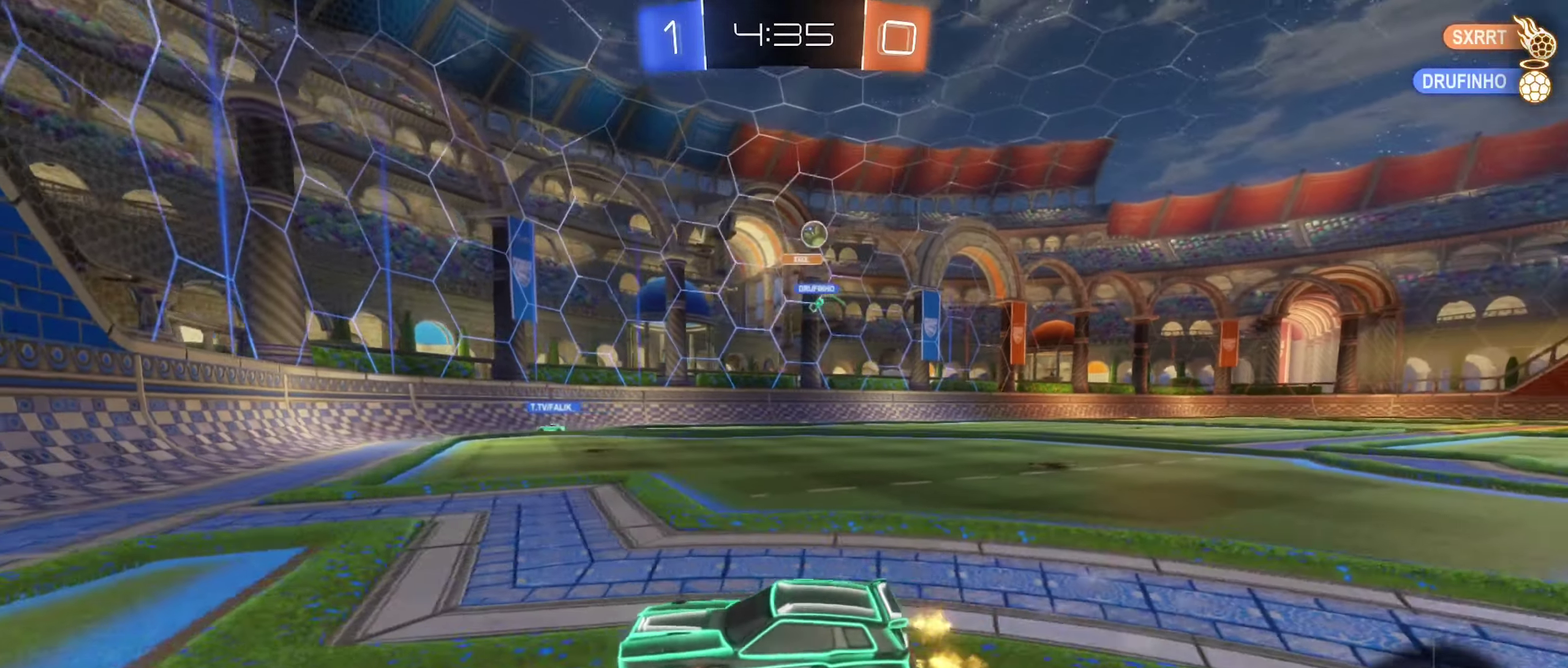
{"buttons": ["L2"], "left_stick": "down-right", "right_stick": "center", "events": [[17, "L2", "down"], [33, "R2", "up"], [267, "left_stick", "down-right"]]}
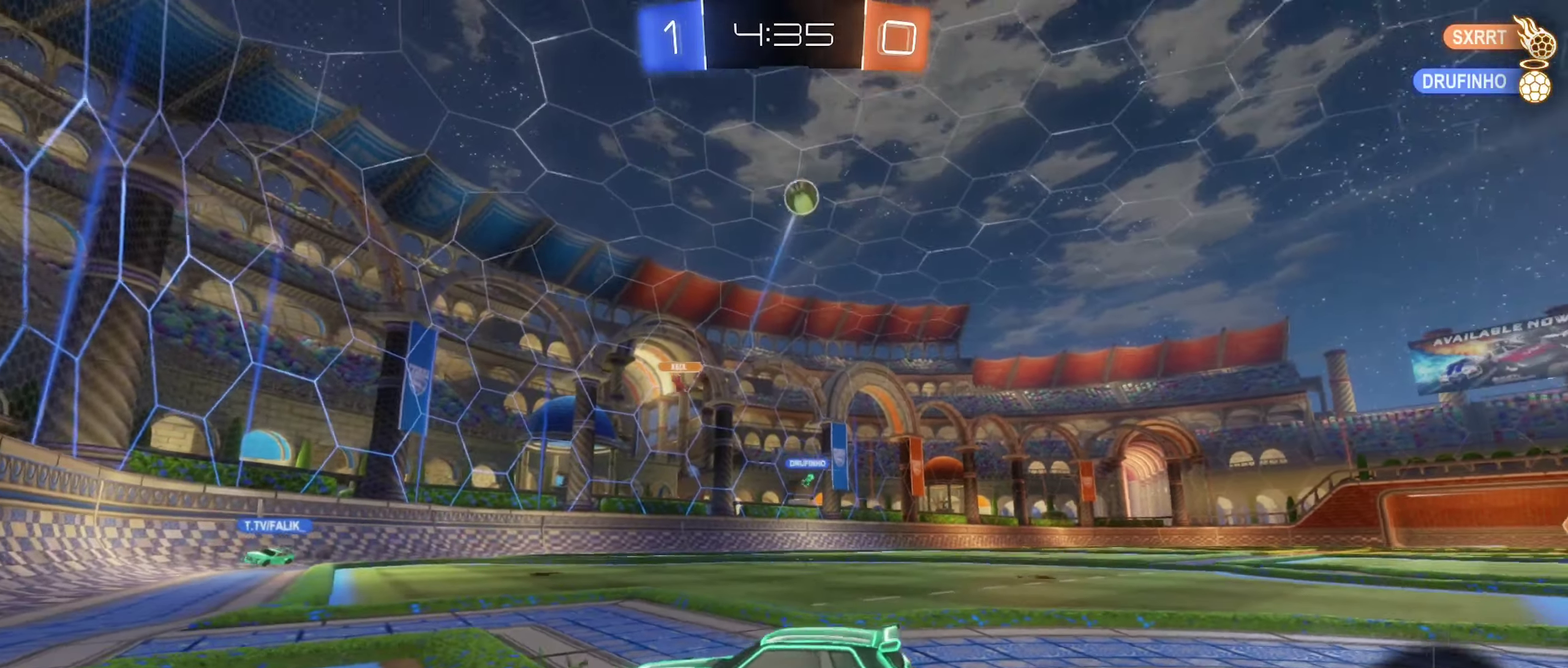
{"buttons": ["A"], "left_stick": "down", "right_stick": "center", "events": [[167, "left_stick", "center"], [400, "A", "down"], [400, "L2", "up"], [500, "left_stick", "down"]]}
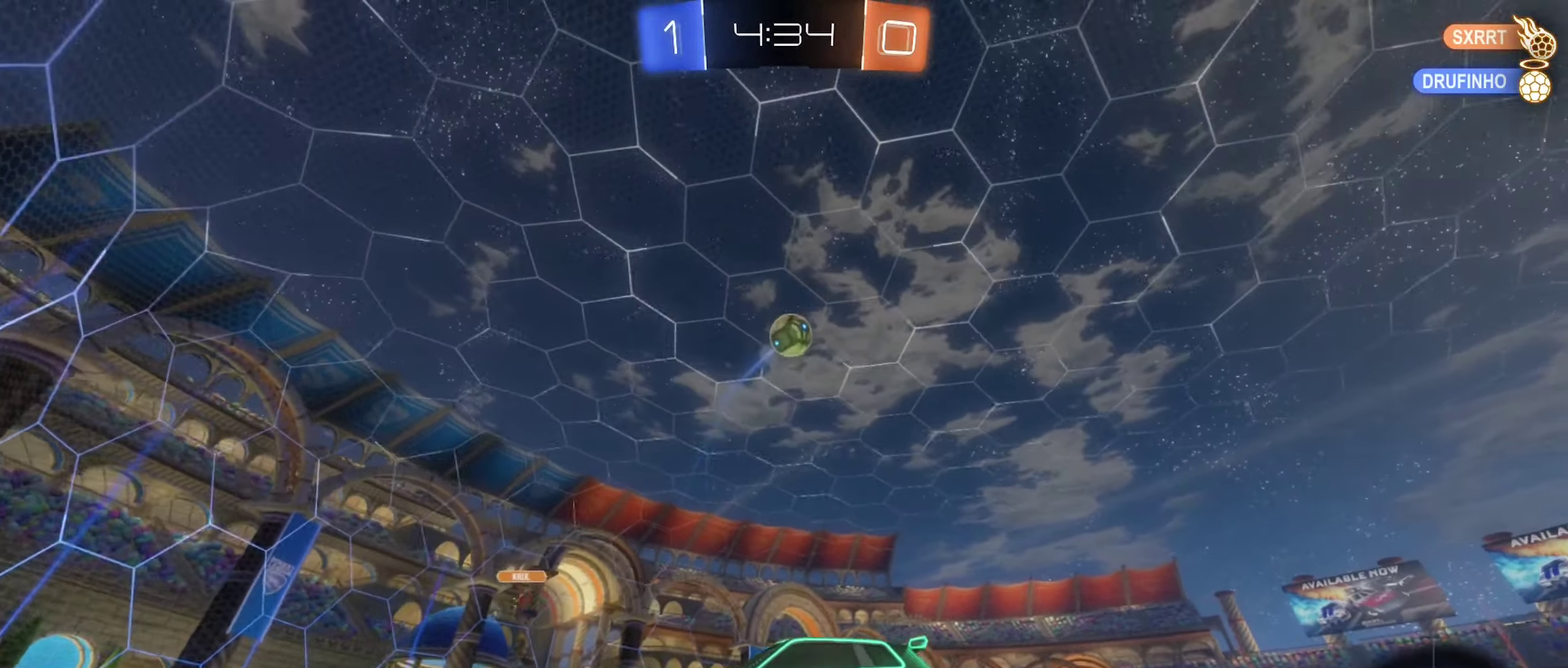
{"buttons": [], "left_stick": "up", "right_stick": "center", "events": [[150, "A", "up"], [200, "left_stick", "center"], [384, "left_stick", "up-left"], [484, "left_stick", "up"]]}
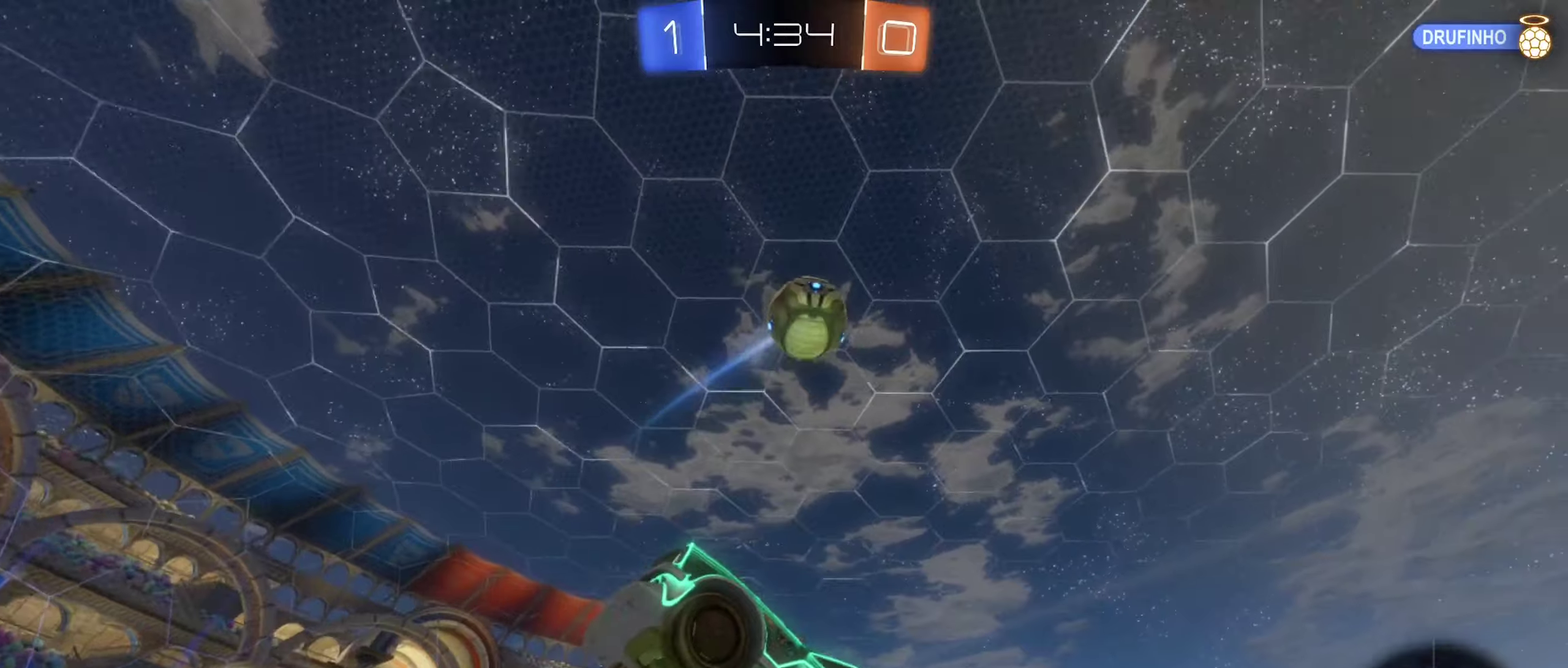
{"buttons": [], "left_stick": "left", "right_stick": "center", "events": [[50, "left_stick", "up-right"], [150, "left_stick", "up"], [200, "left_stick", "up-left"], [267, "left_stick", "left"]]}
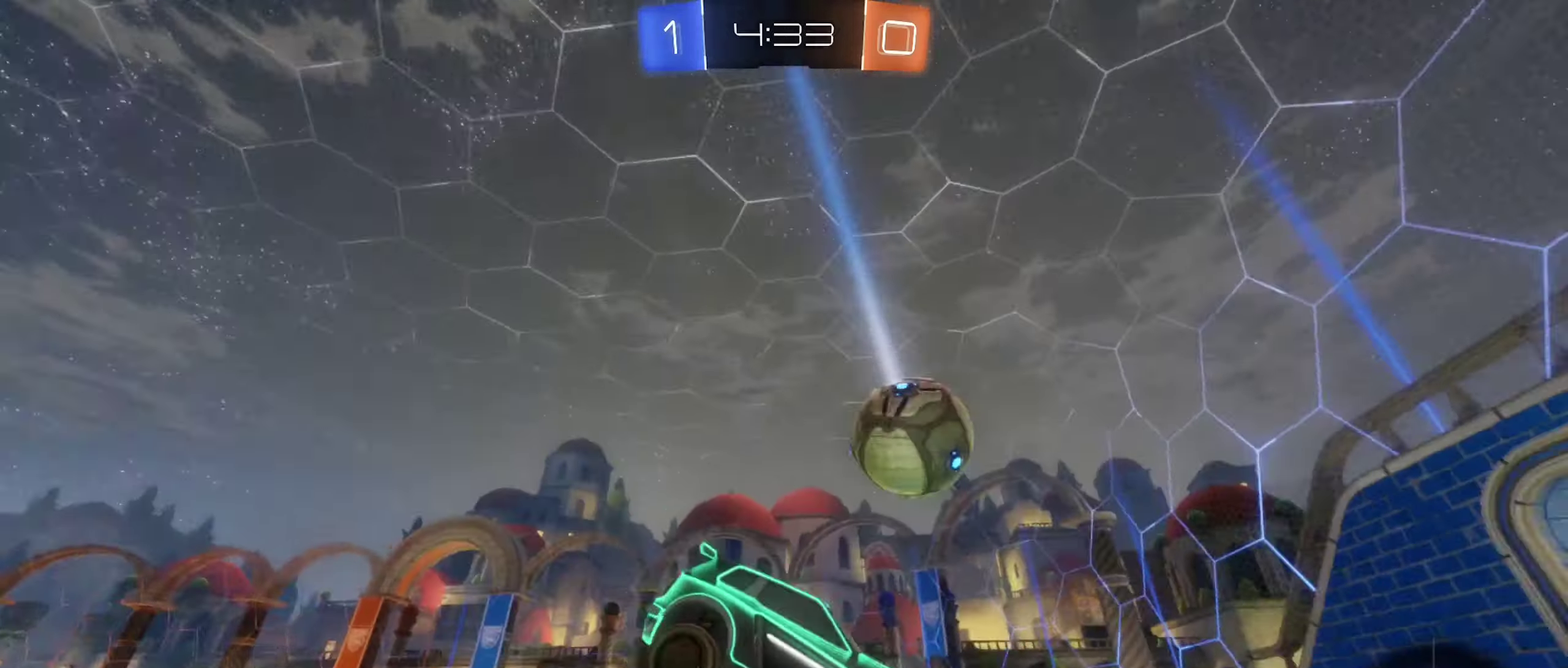
{"buttons": ["L1", "R2"], "left_stick": "center", "right_stick": "center", "events": [[67, "left_stick", "down-left"], [234, "left_stick", "center"], [334, "R2", "down"], [450, "L1", "down"]]}
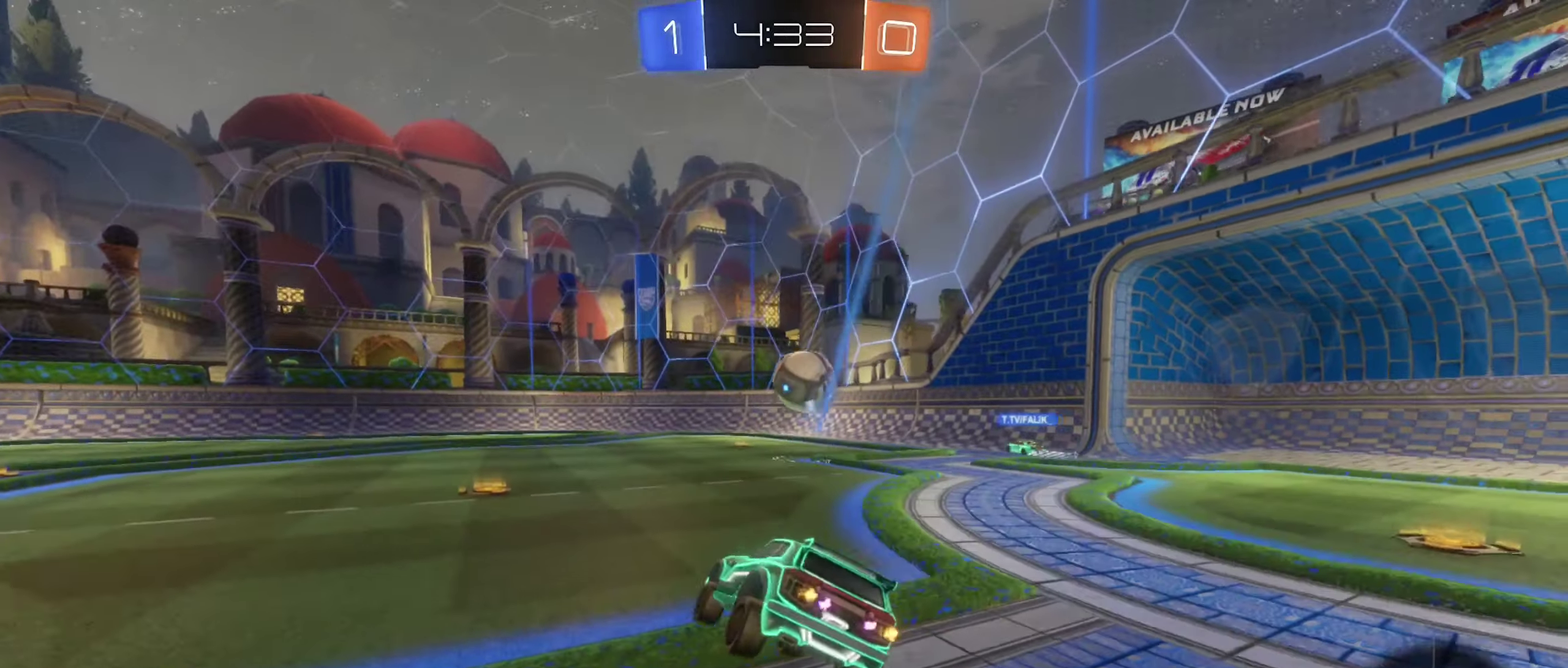
{"buttons": ["R2"], "left_stick": "center", "right_stick": "center", "events": [[50, "left_stick", "right"], [84, "L1", "up"], [200, "left_stick", "left"], [384, "left_stick", "center"]]}
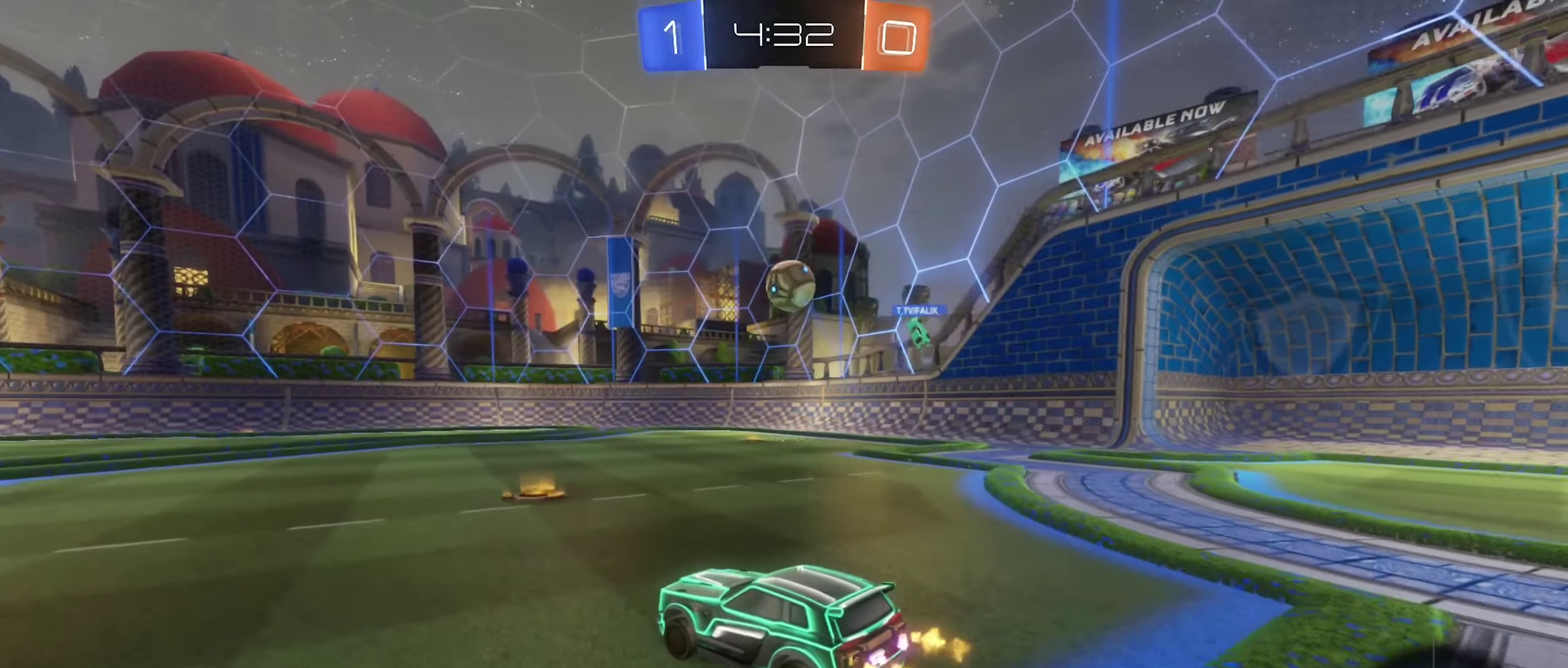
{"buttons": ["R2"], "left_stick": "right", "right_stick": "center", "events": [[167, "left_stick", "right"]]}
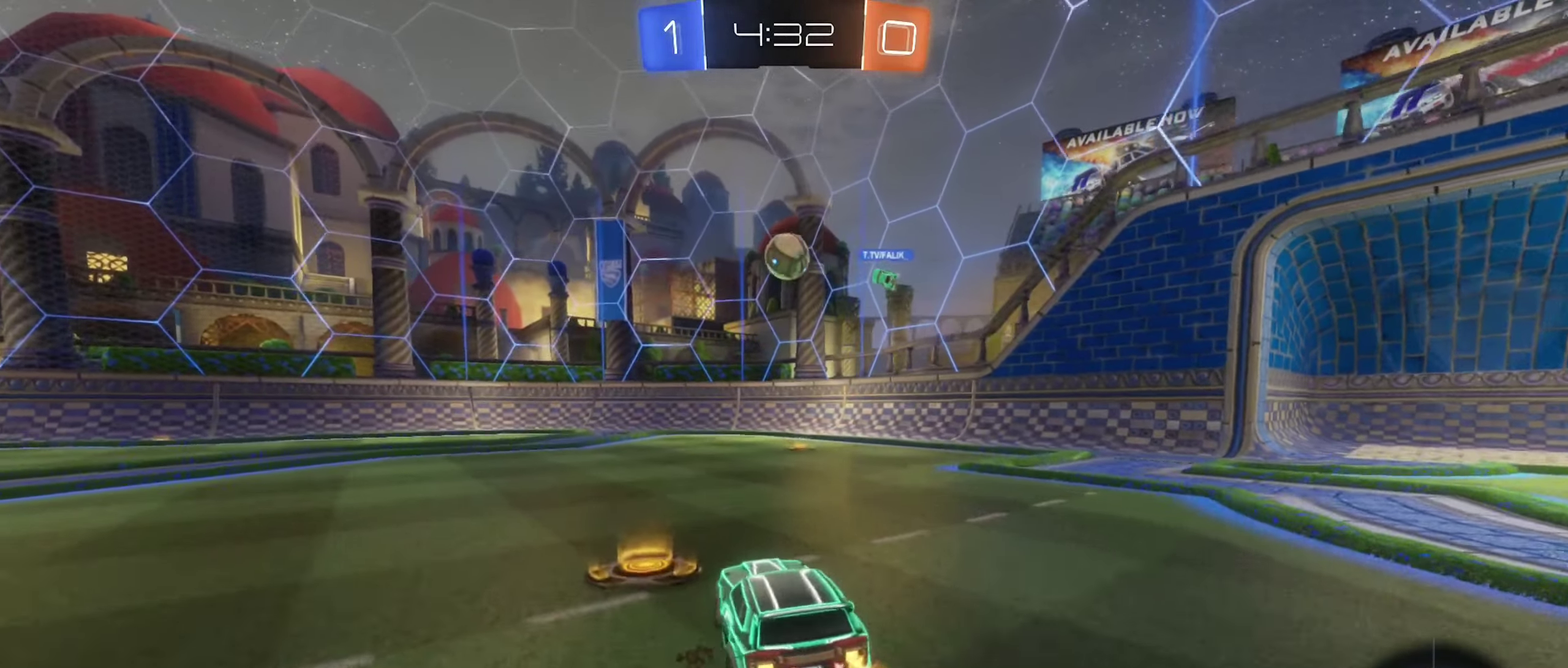
{"buttons": ["R2"], "left_stick": "center", "right_stick": "center", "events": [[367, "left_stick", "center"]]}
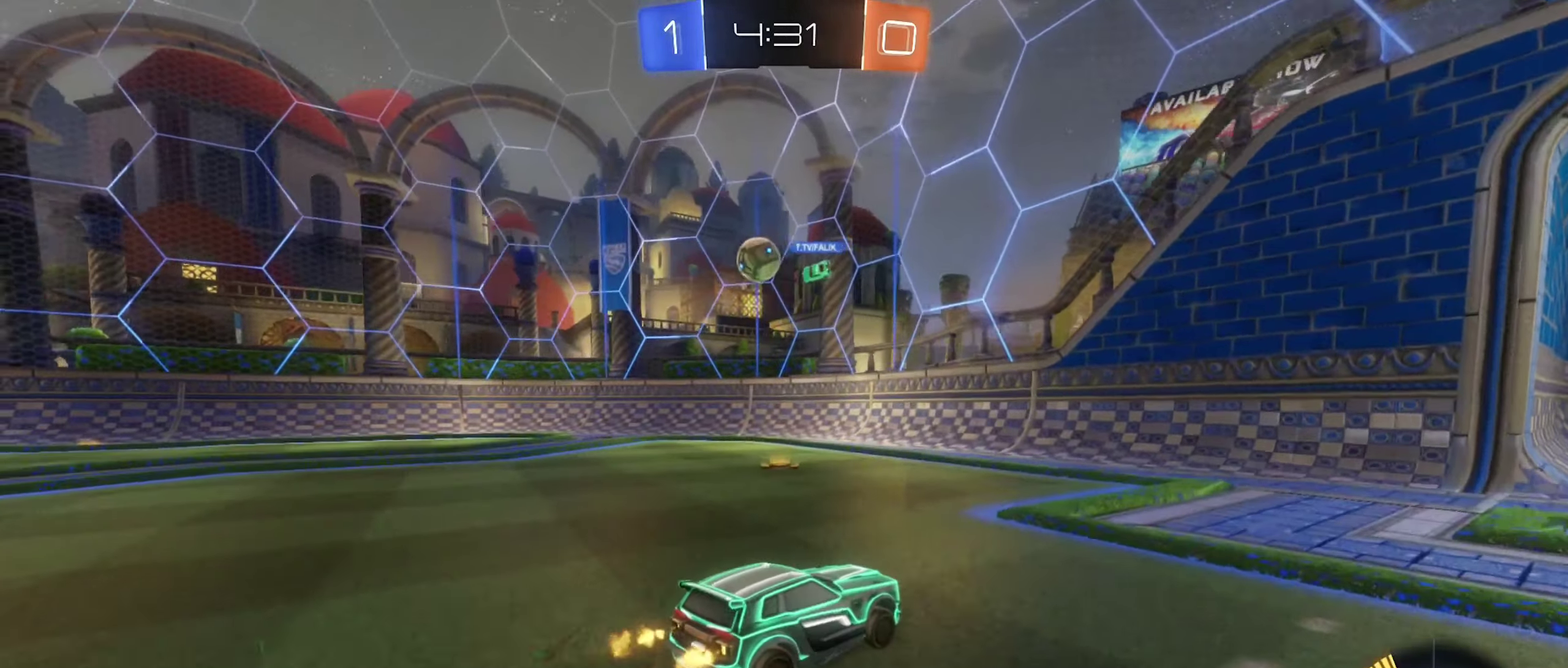
{"buttons": ["L1", "R2"], "left_stick": "up-left", "right_stick": "center", "events": [[334, "left_stick", "left"], [400, "L1", "down"], [450, "left_stick", "up-left"]]}
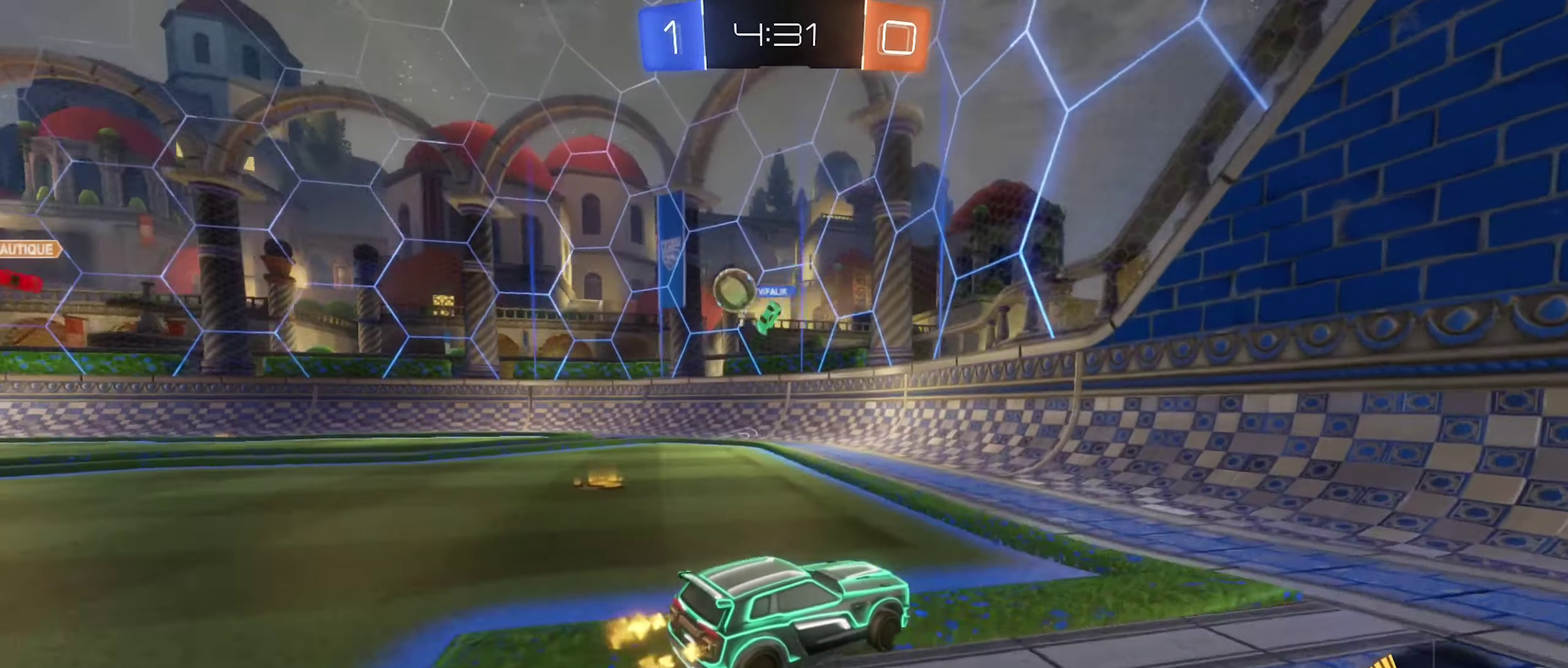
{"buttons": [], "left_stick": "left", "right_stick": "center", "events": [[17, "L1", "up"], [34, "left_stick", "center"], [134, "R2", "up"], [184, "L2", "down"], [200, "left_stick", "left"], [400, "L2", "up"]]}
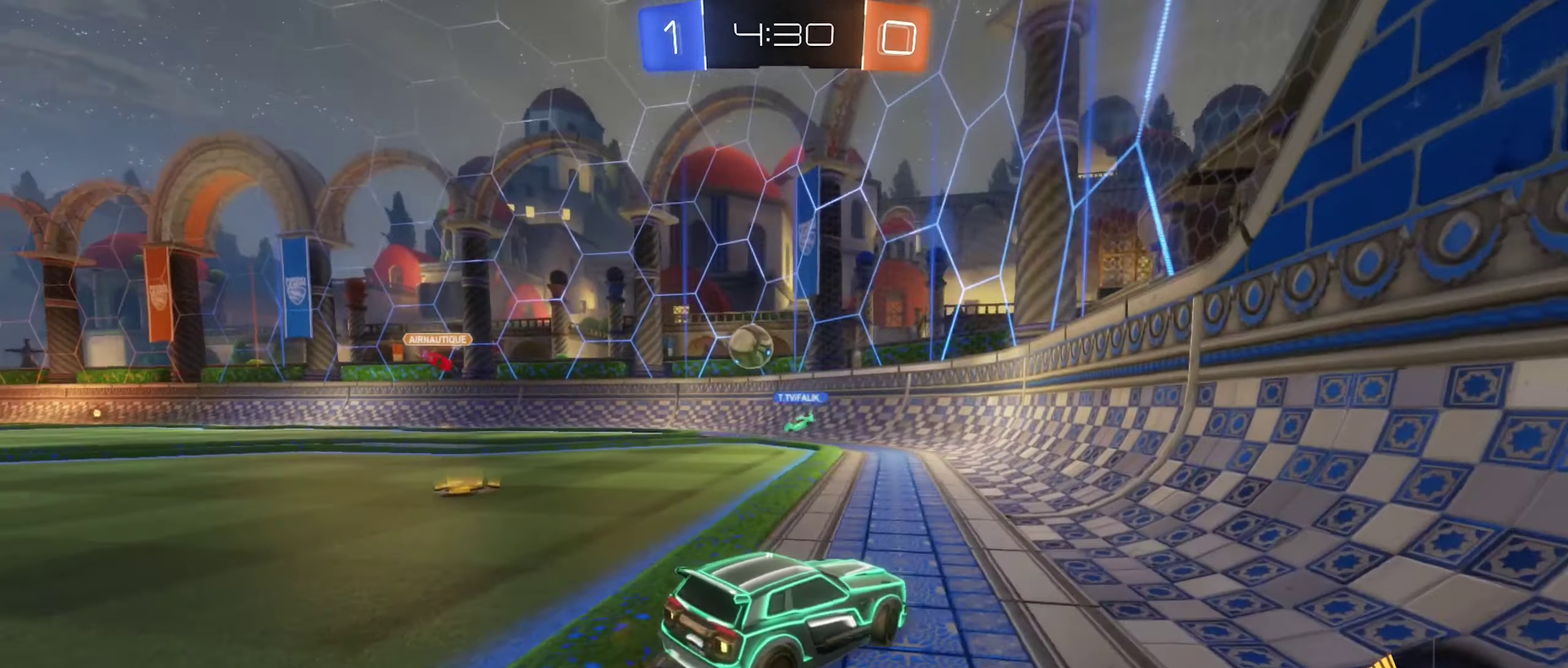
{"buttons": ["R2"], "left_stick": "left", "right_stick": "center", "events": [[34, "R2", "down"]]}
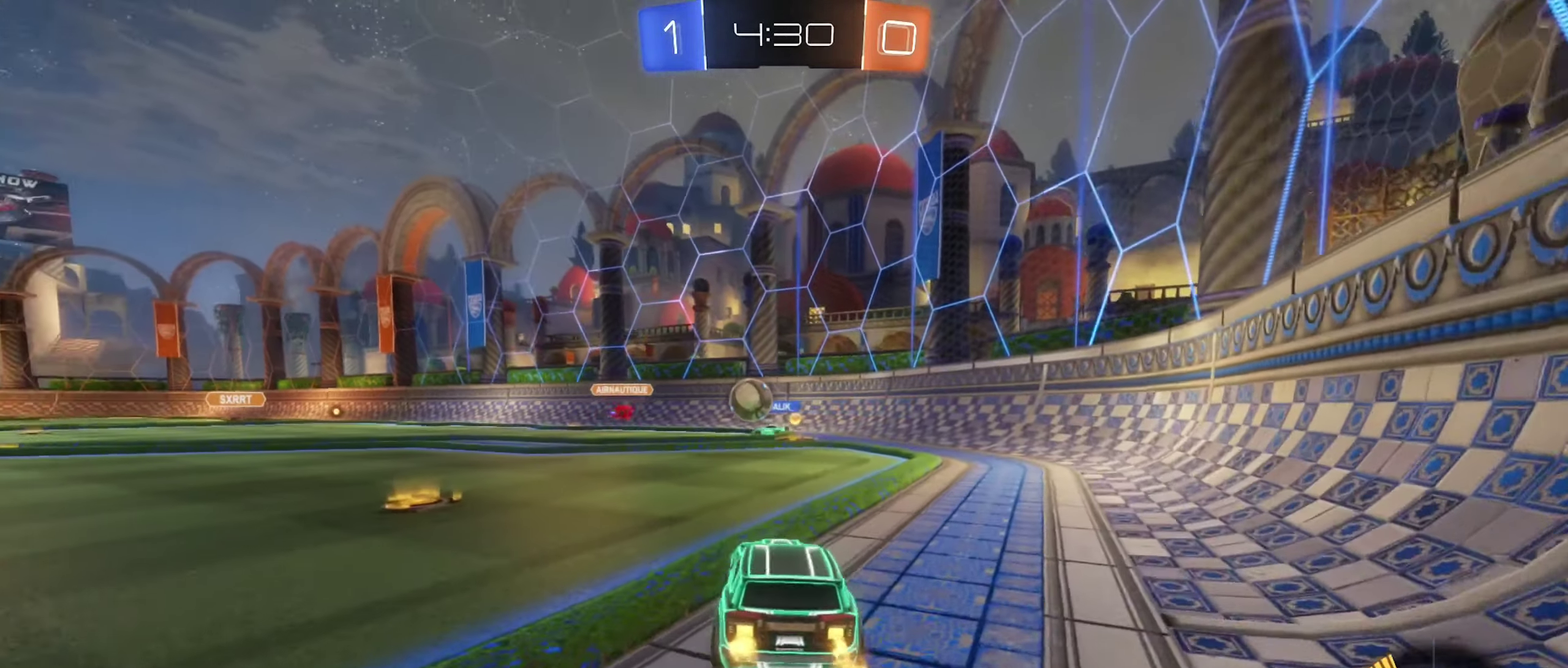
{"buttons": [], "left_stick": "center", "right_stick": "center", "events": [[34, "left_stick", "center"], [84, "left_stick", "right"], [317, "R2", "up"], [334, "left_stick", "left"], [500, "left_stick", "center"]]}
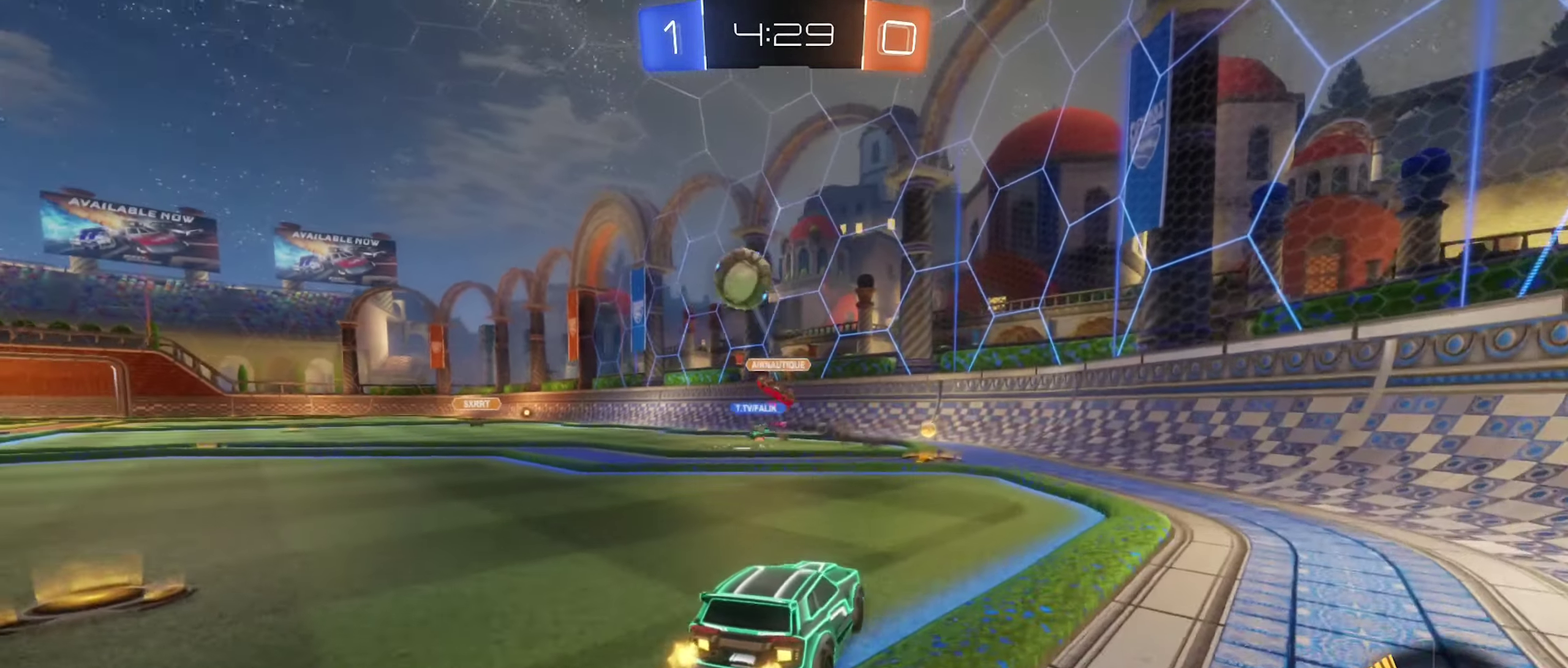
{"buttons": ["L1", "R2"], "left_stick": "left", "right_stick": "center", "events": [[134, "R2", "down"], [167, "left_stick", "right"], [450, "left_stick", "left"], [500, "L1", "down"]]}
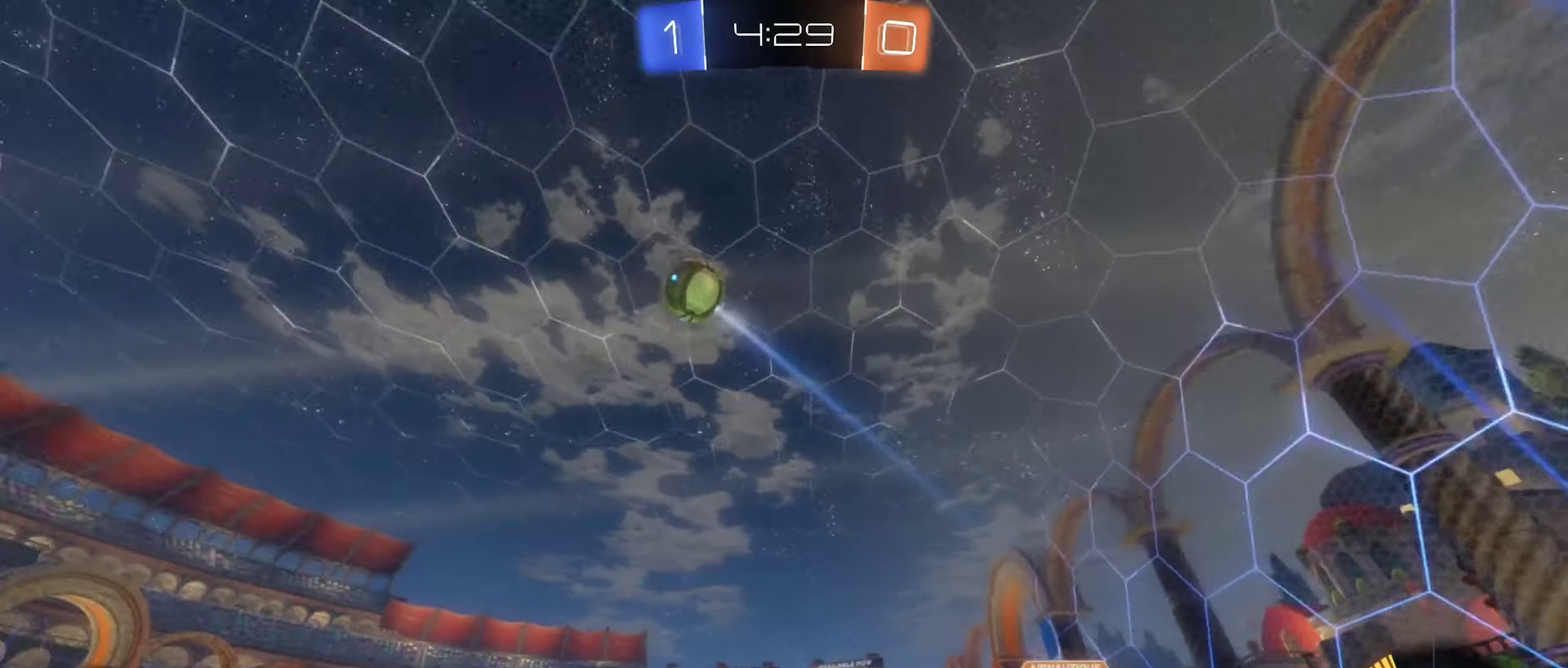
{"buttons": ["R2"], "left_stick": "left", "right_stick": "center", "events": [[83, "B", "down"], [100, "left_stick", "up-left"], [166, "L1", "up"], [266, "left_stick", "left"], [333, "B", "up"]]}
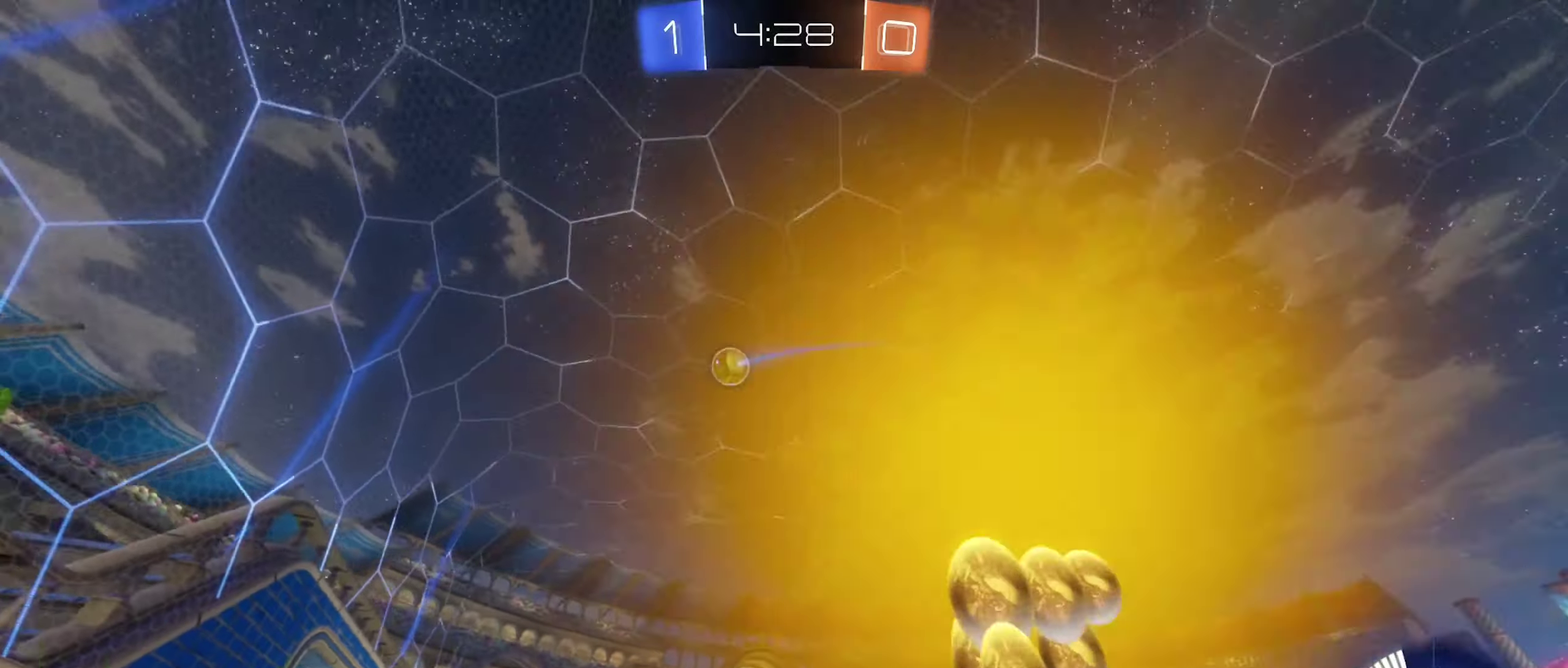
{"buttons": ["B", "R2"], "left_stick": "left", "right_stick": "center", "events": [[483, "B", "down"]]}
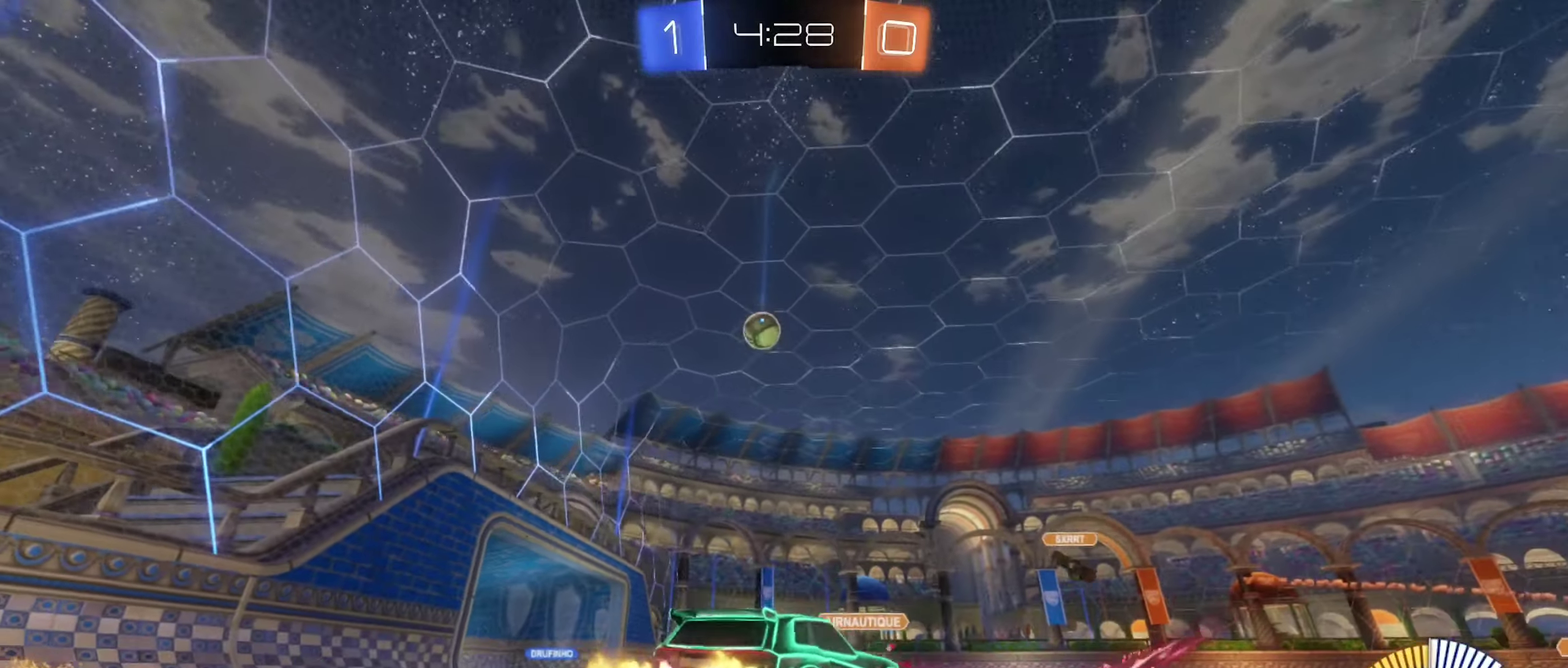
{"buttons": ["B", "R2"], "left_stick": "left", "right_stick": "center", "events": []}
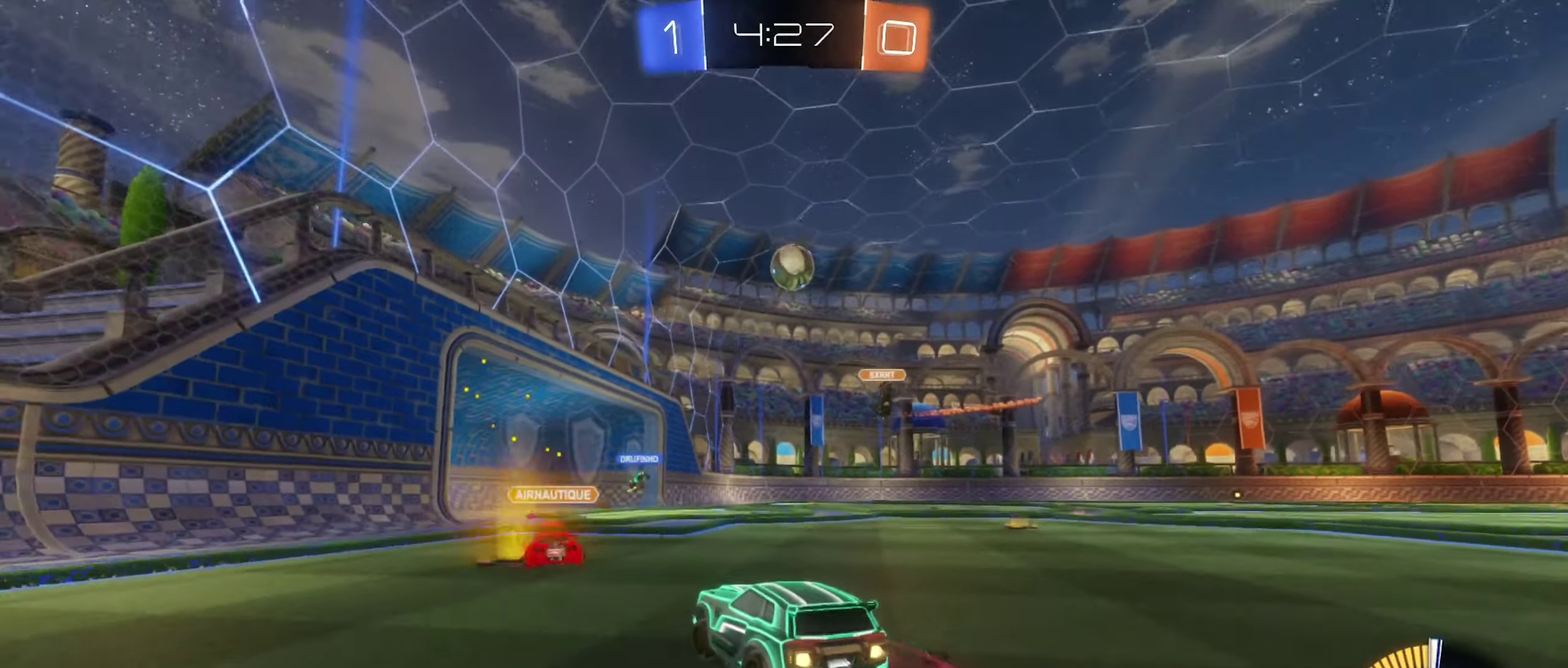
{"buttons": ["R2"], "left_stick": "center", "right_stick": "center", "events": [[16, "left_stick", "up-left"], [66, "left_stick", "center"], [283, "left_stick", "up-right"], [500, "B", "up"], [500, "left_stick", "center"]]}
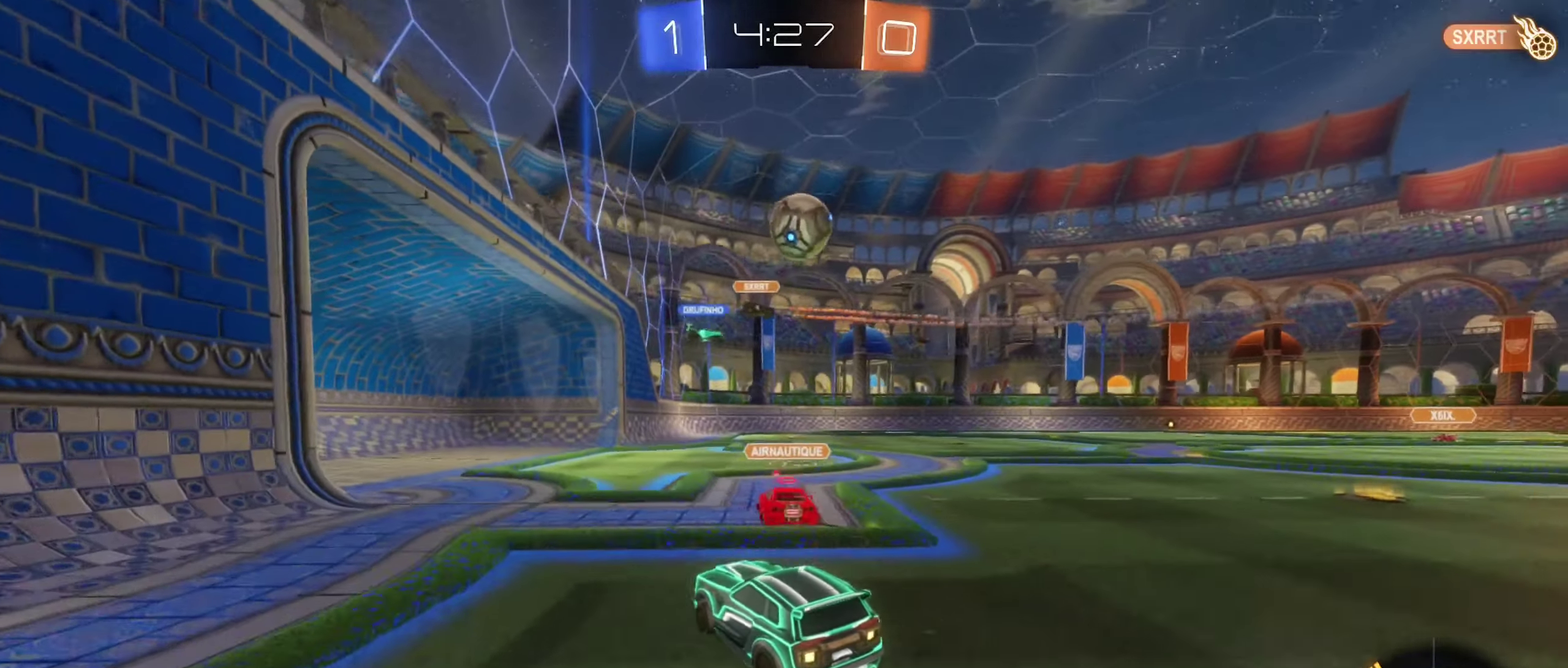
{"buttons": [], "left_stick": "left", "right_stick": "center", "events": [[83, "R2", "up"], [116, "L2", "down"], [266, "left_stick", "left"], [383, "L2", "up"], [416, "R2", "down"], [500, "R2", "up"]]}